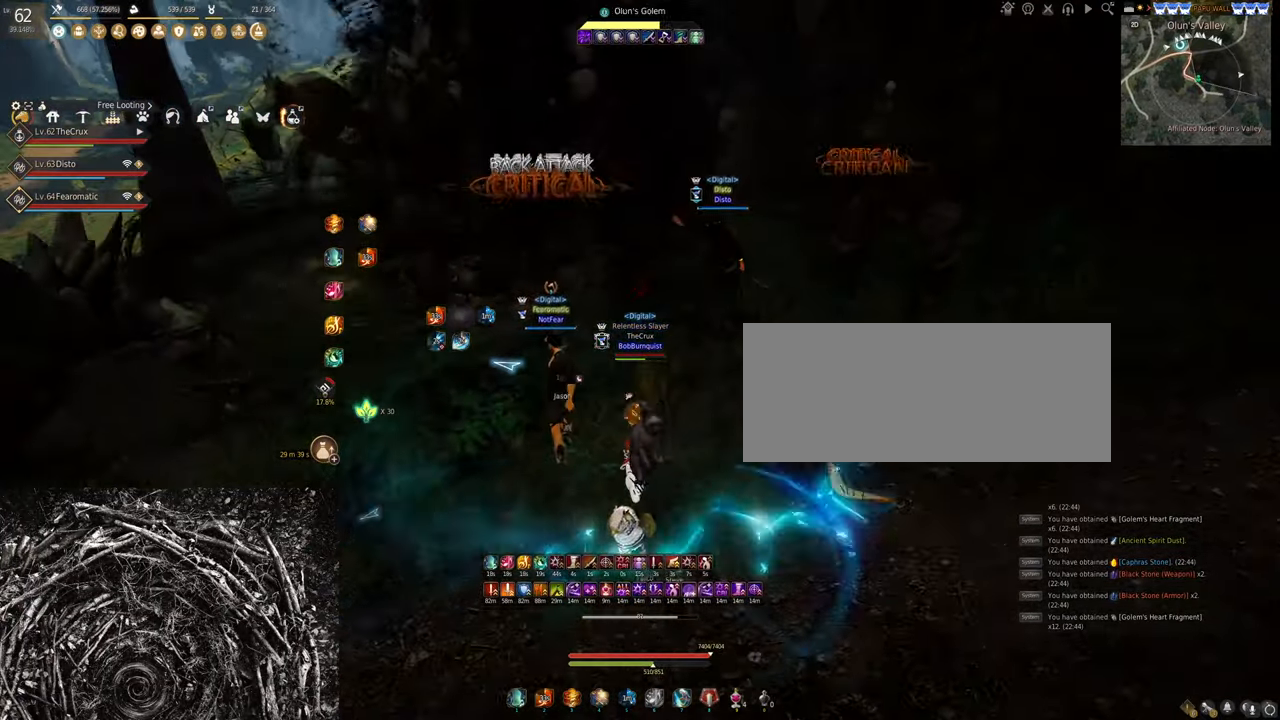
Gameplay with keyboard and mouse; each line is a JSON object with the keys and mouse buttons held at the frame after it. "events" lists presses ("down") and releases ("up") of "a", "c", "d", "e", "f", "q", "s", "shift", "space", "tab", "w", "x", "z", "mouse_left" and "mouse_right" between this image and that frame as [ms after this image, input, new state], when the widget could be followed in between. "mouse_left", "mouse_right" = the "left", "right" buttons of the "mouse" list. No other keys are recorded. Mouse movement is not recorded.
{"keys": ["s"], "mouse": ["left"], "events": [[133, "mouse_right", "up"], [200, "s", "down"], [267, "mouse_left", "down"]]}
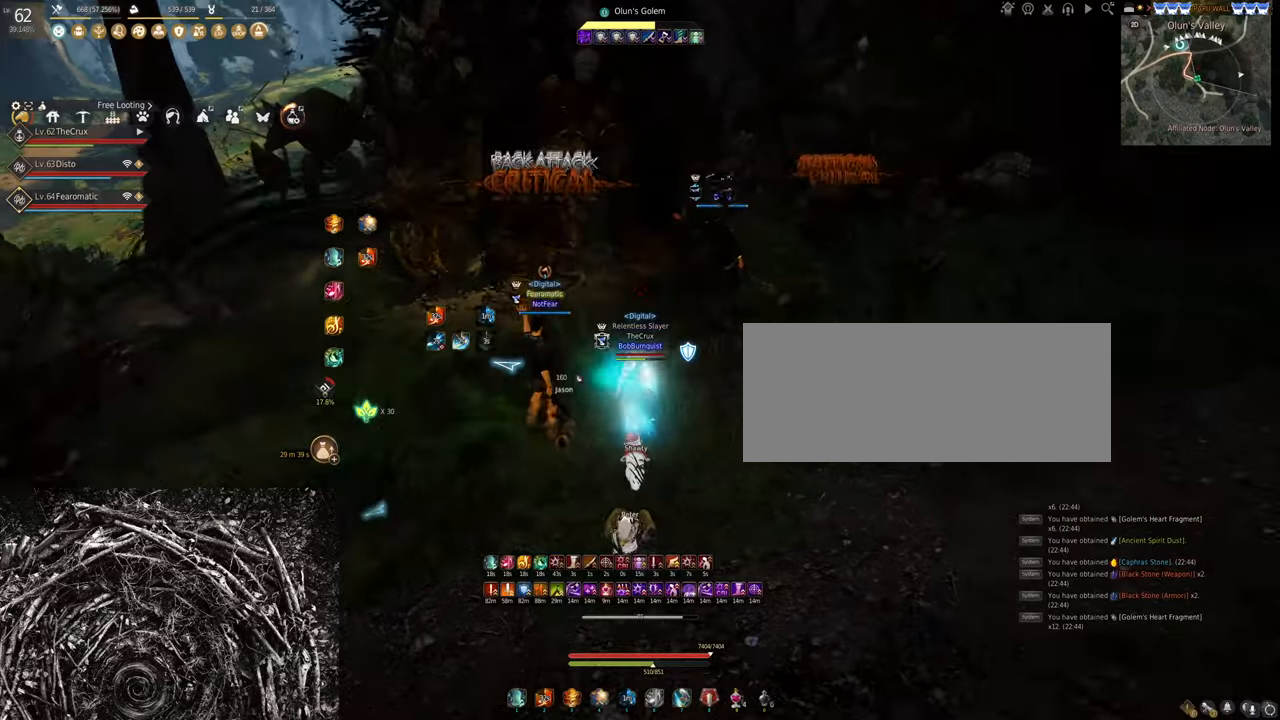
{"keys": [], "mouse": ["right"], "events": [[367, "mouse_left", "up"], [400, "s", "up"], [434, "mouse_right", "down"]]}
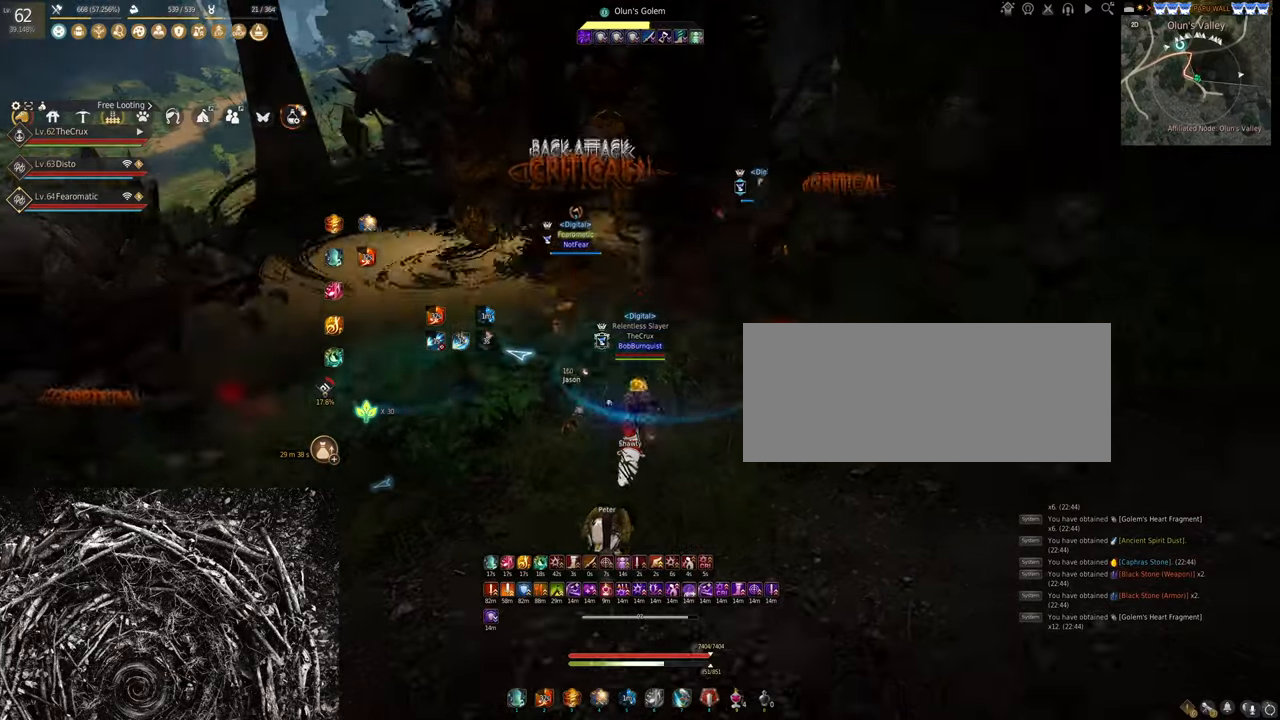
{"keys": [], "mouse": ["right"], "events": []}
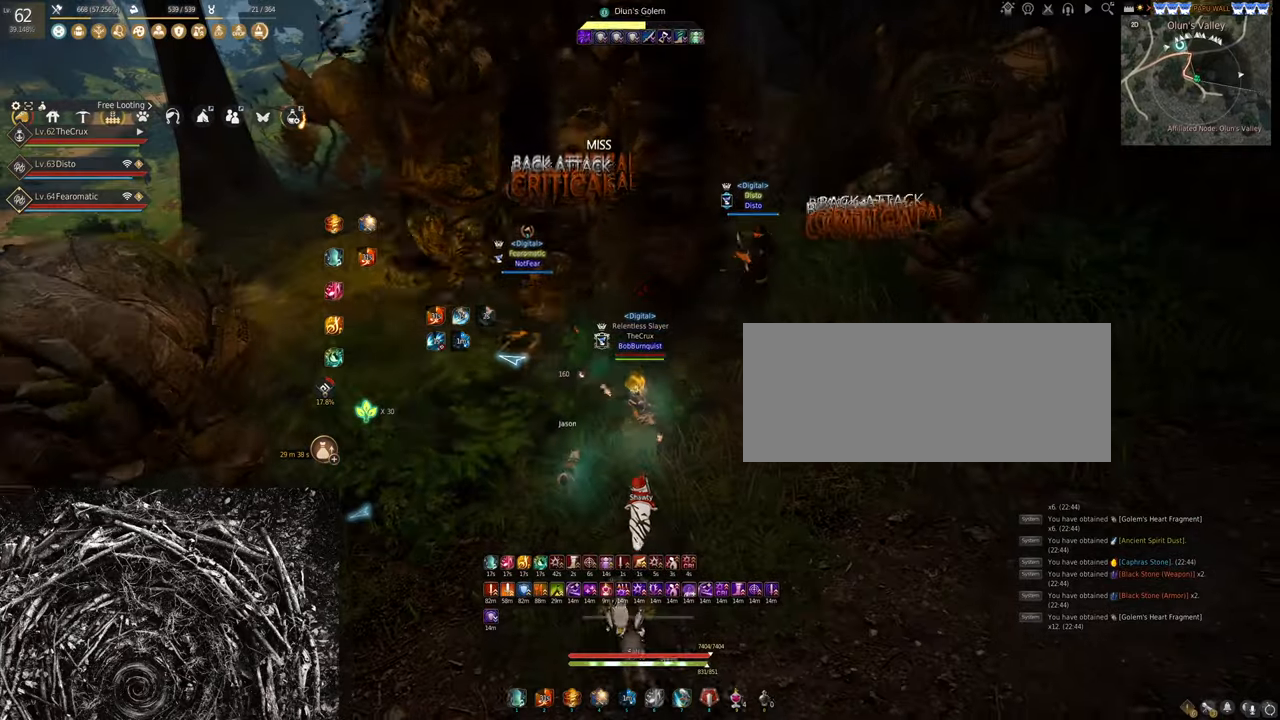
{"keys": [], "mouse": ["right"], "events": []}
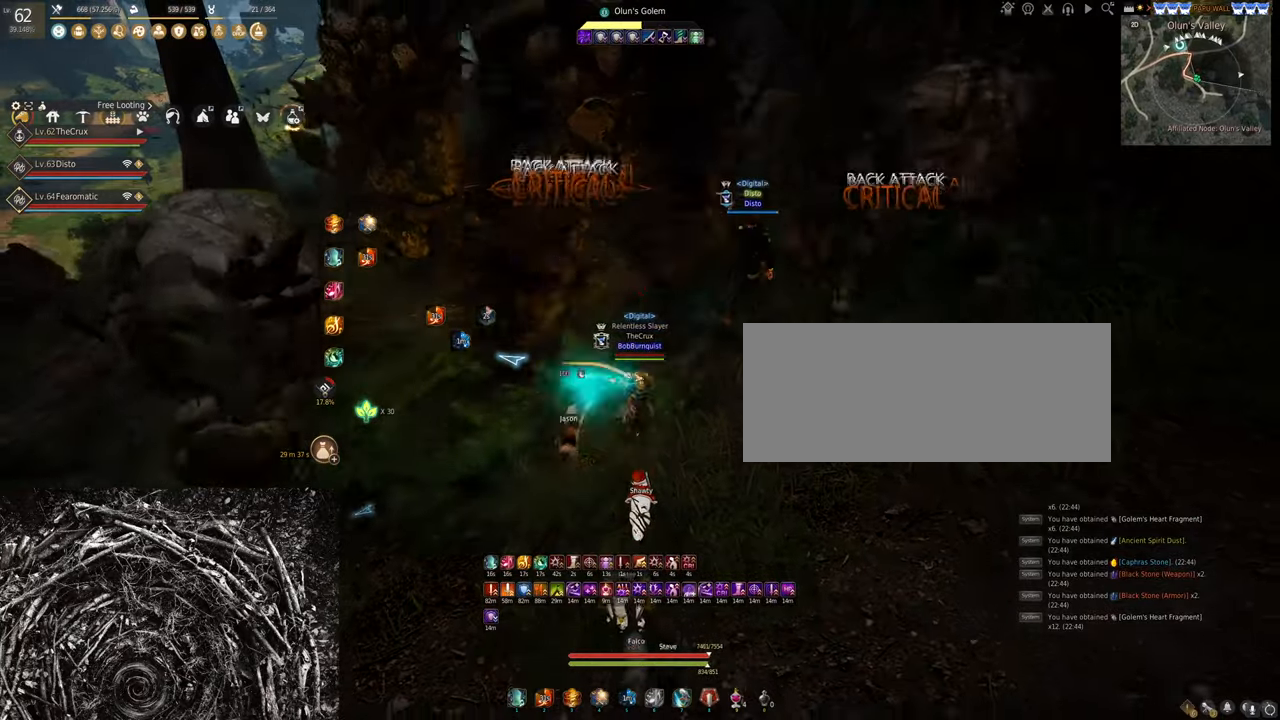
{"keys": ["w"], "mouse": [], "events": [[367, "mouse_right", "up"], [500, "w", "down"]]}
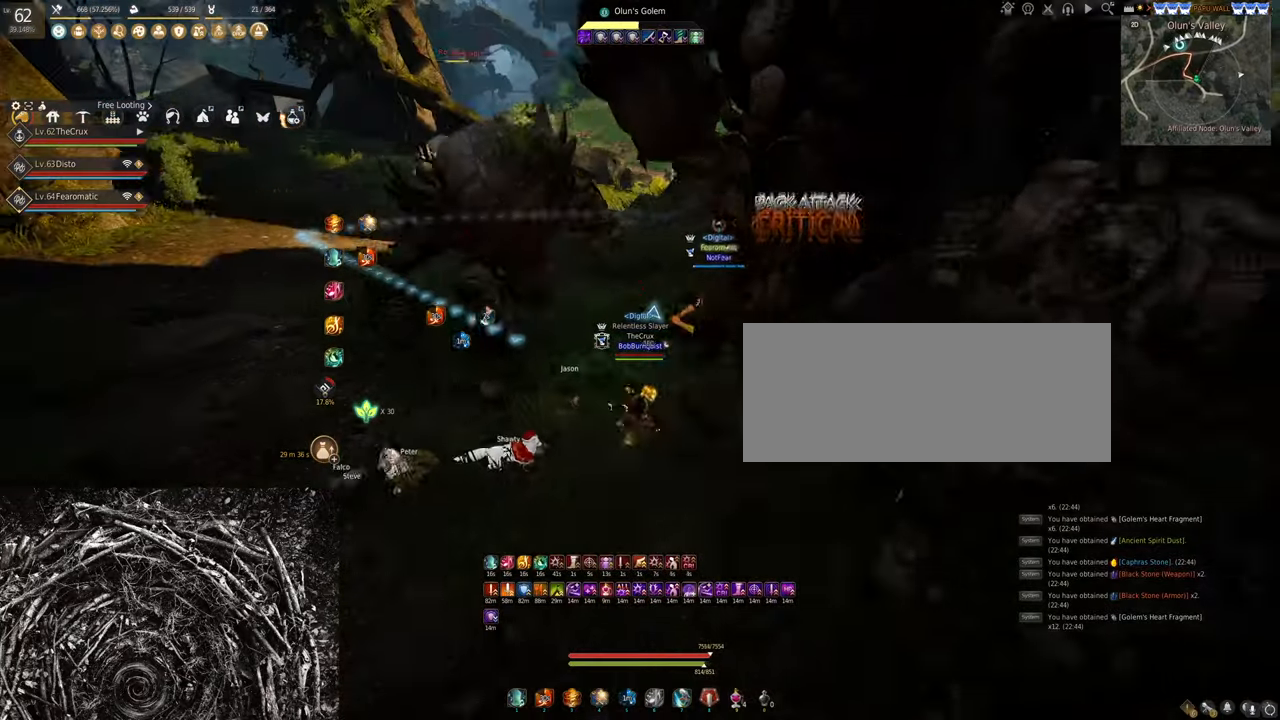
{"keys": ["s"], "mouse": ["right"], "events": [[34, "f", "down"], [367, "f", "up"], [367, "w", "up"], [467, "s", "down"], [500, "mouse_right", "down"]]}
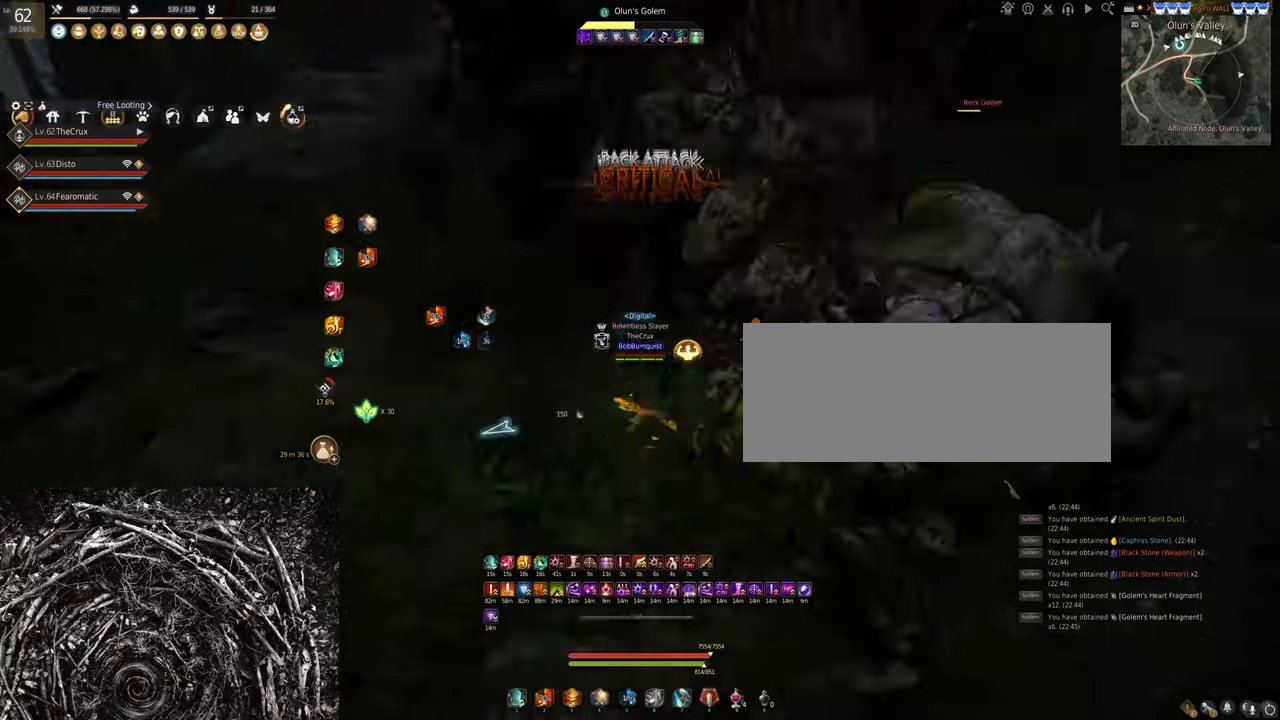
{"keys": [], "mouse": ["right"], "events": [[334, "s", "up"]]}
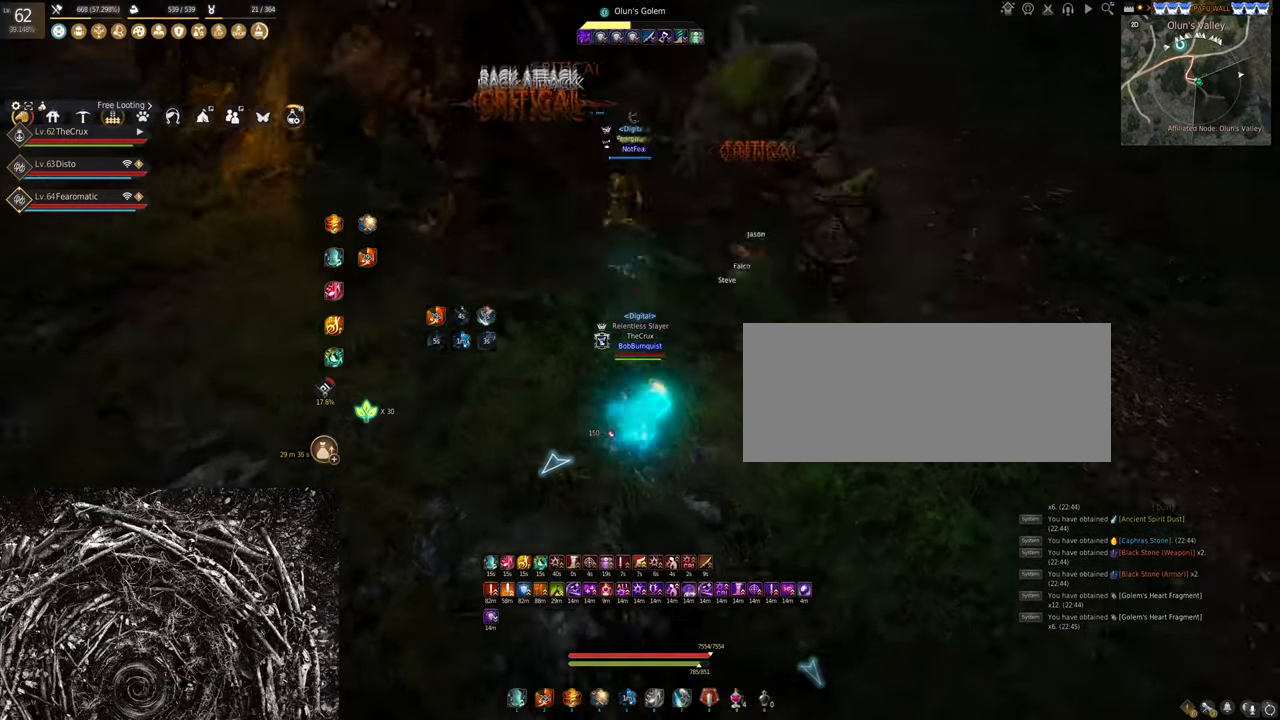
{"keys": [], "mouse": ["right"], "events": []}
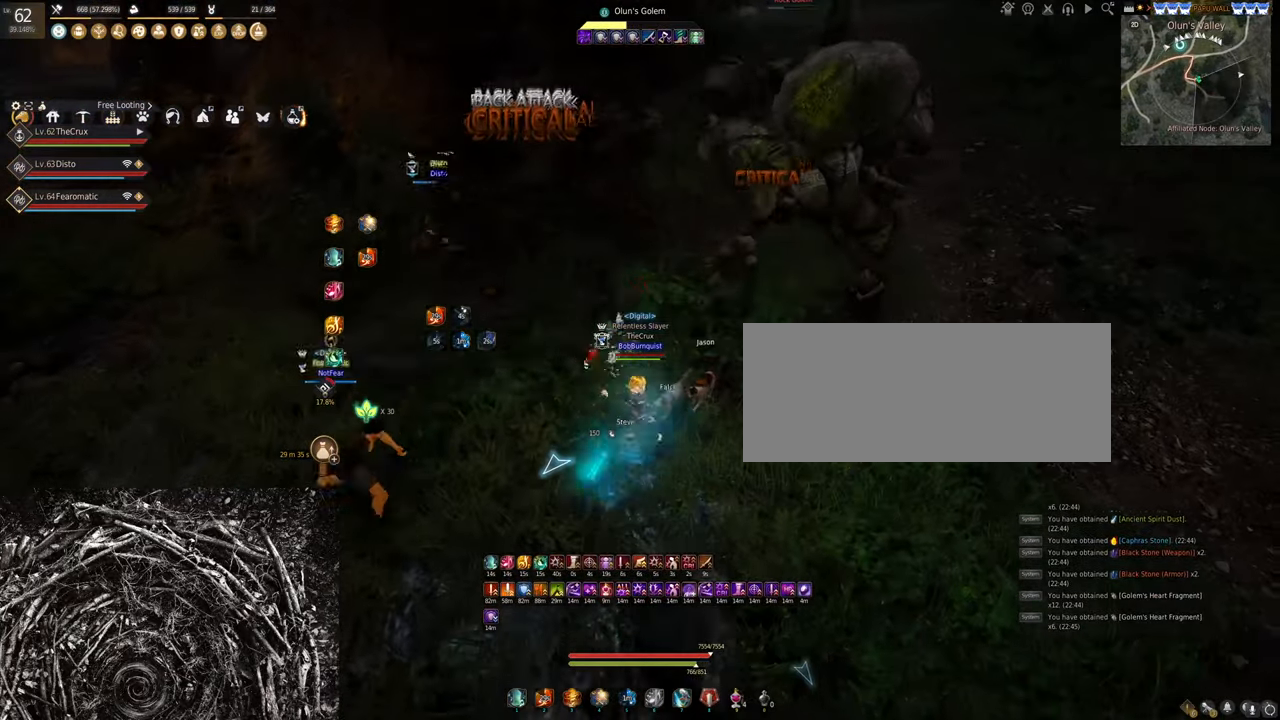
{"keys": [], "mouse": ["right"], "events": []}
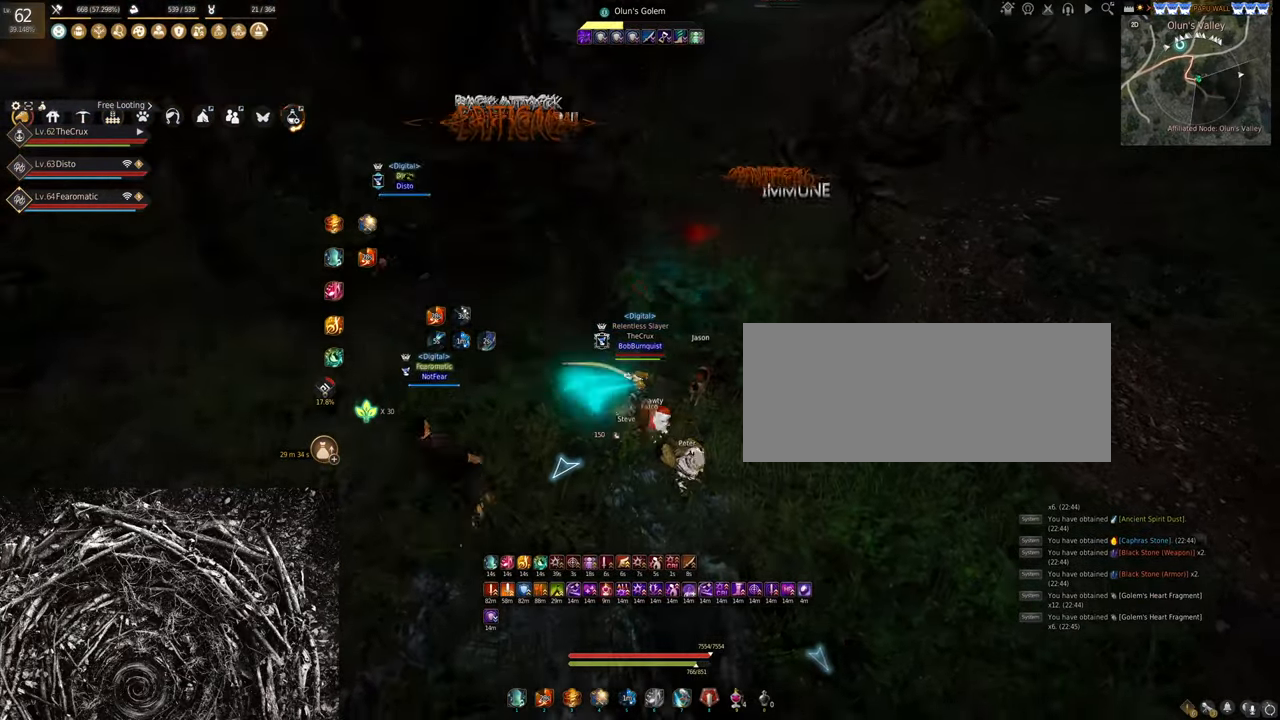
{"keys": [], "mouse": ["right"], "events": []}
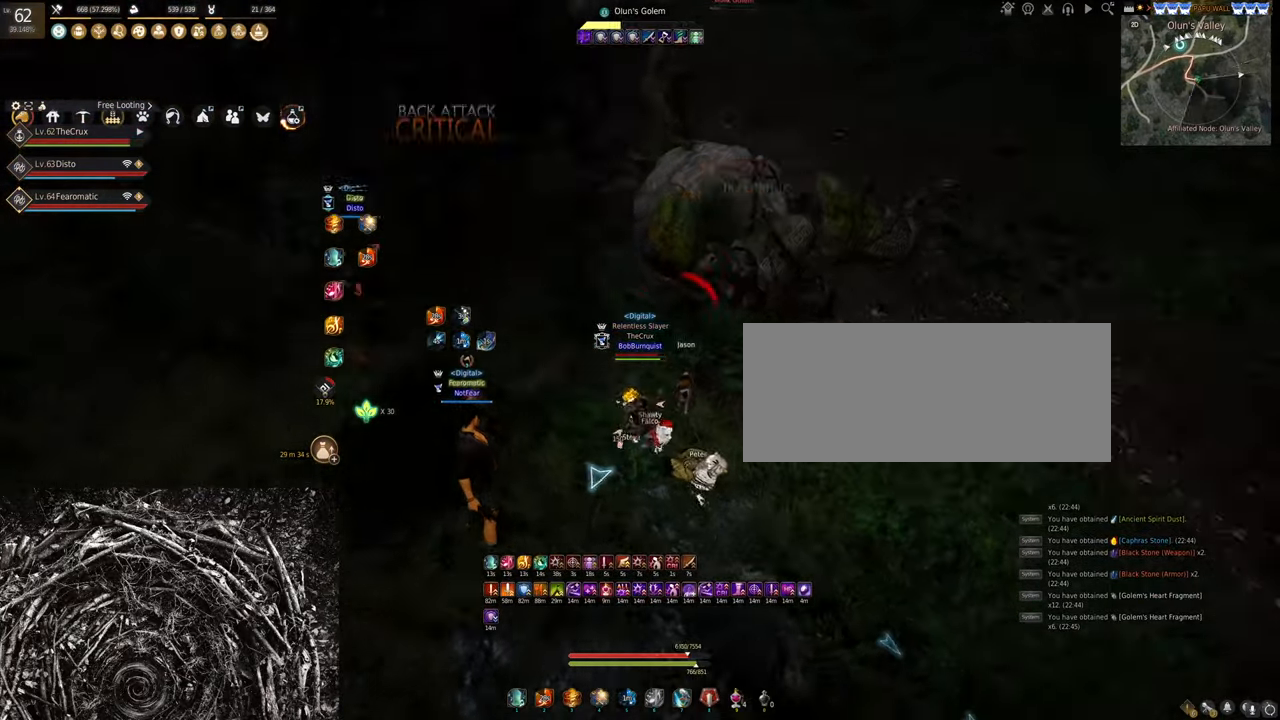
{"keys": [], "mouse": ["right"], "events": []}
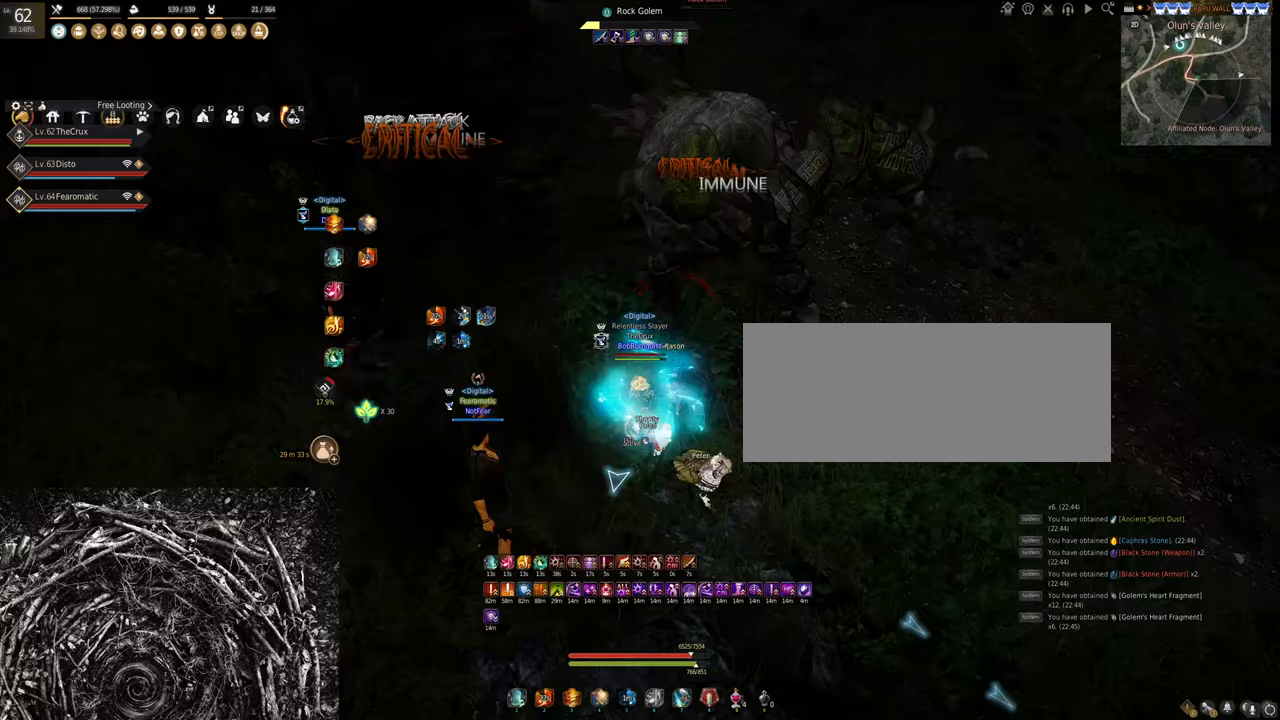
{"keys": [], "mouse": [], "events": [[500, "mouse_right", "up"]]}
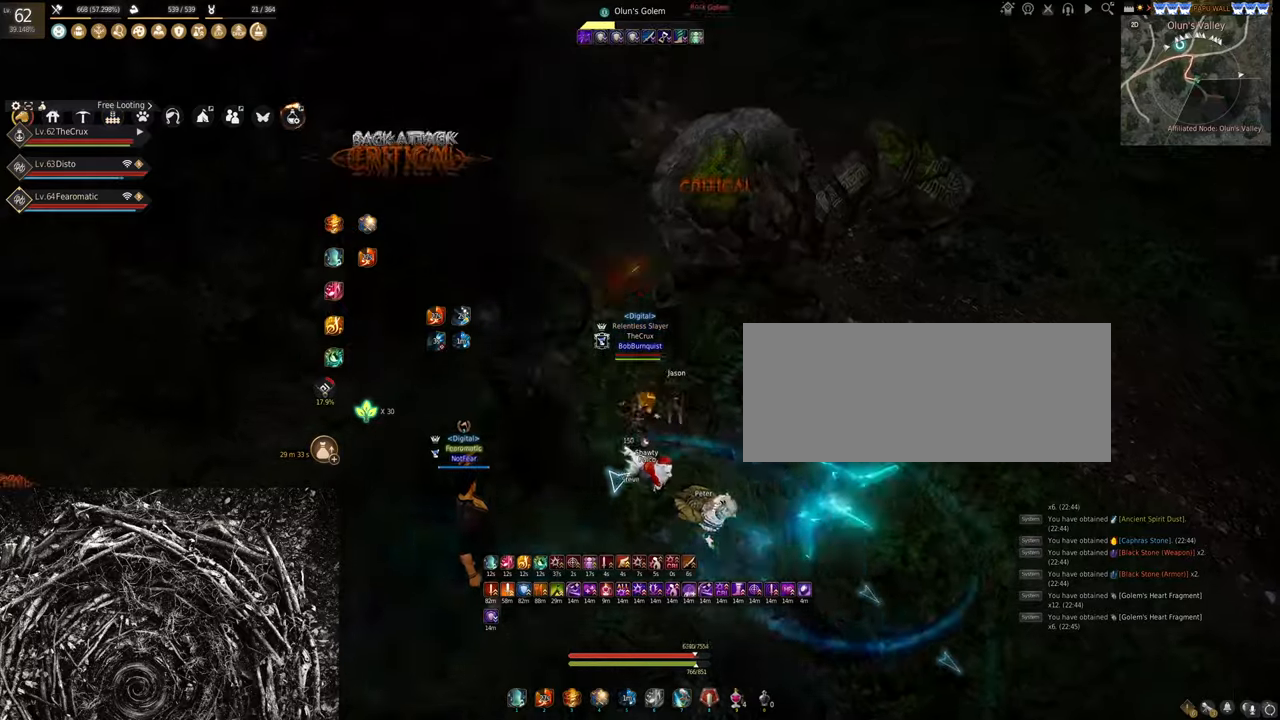
{"keys": [], "mouse": [], "events": [[67, "d", "down"], [433, "d", "up"]]}
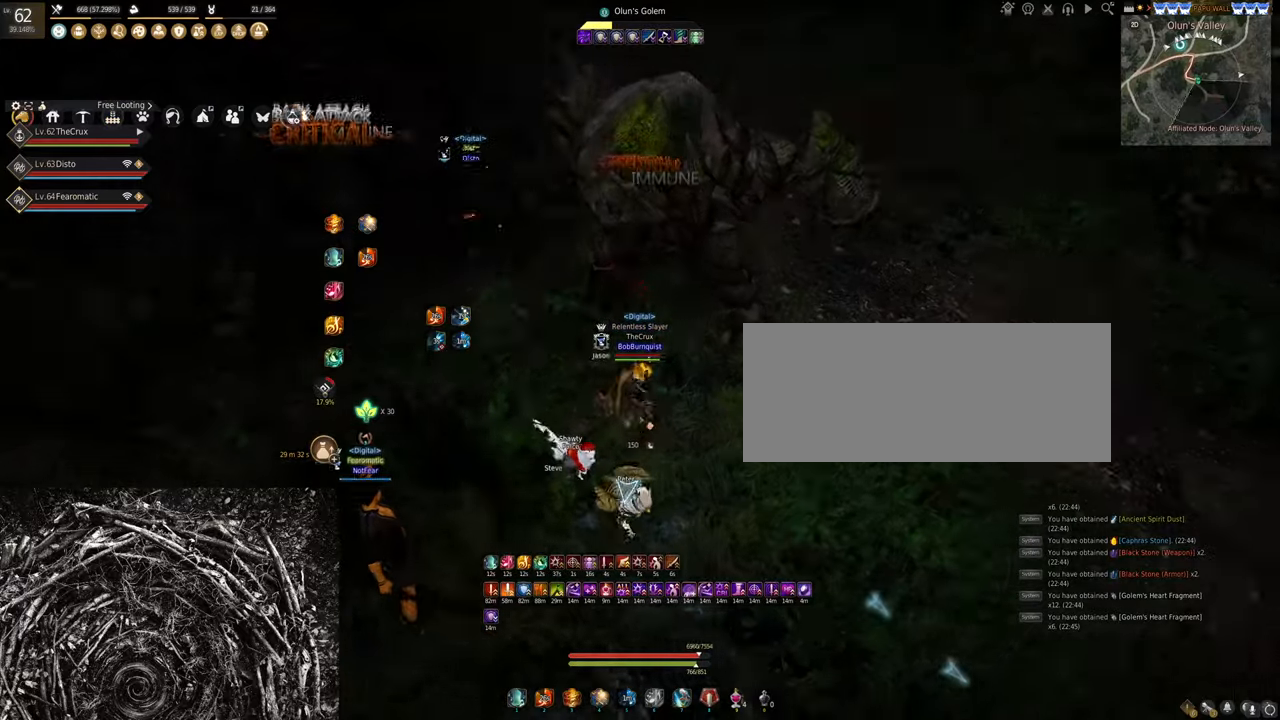
{"keys": [], "mouse": [], "events": [[267, "shift", "down"], [267, "w", "down"], [400, "shift", "up"], [400, "w", "up"]]}
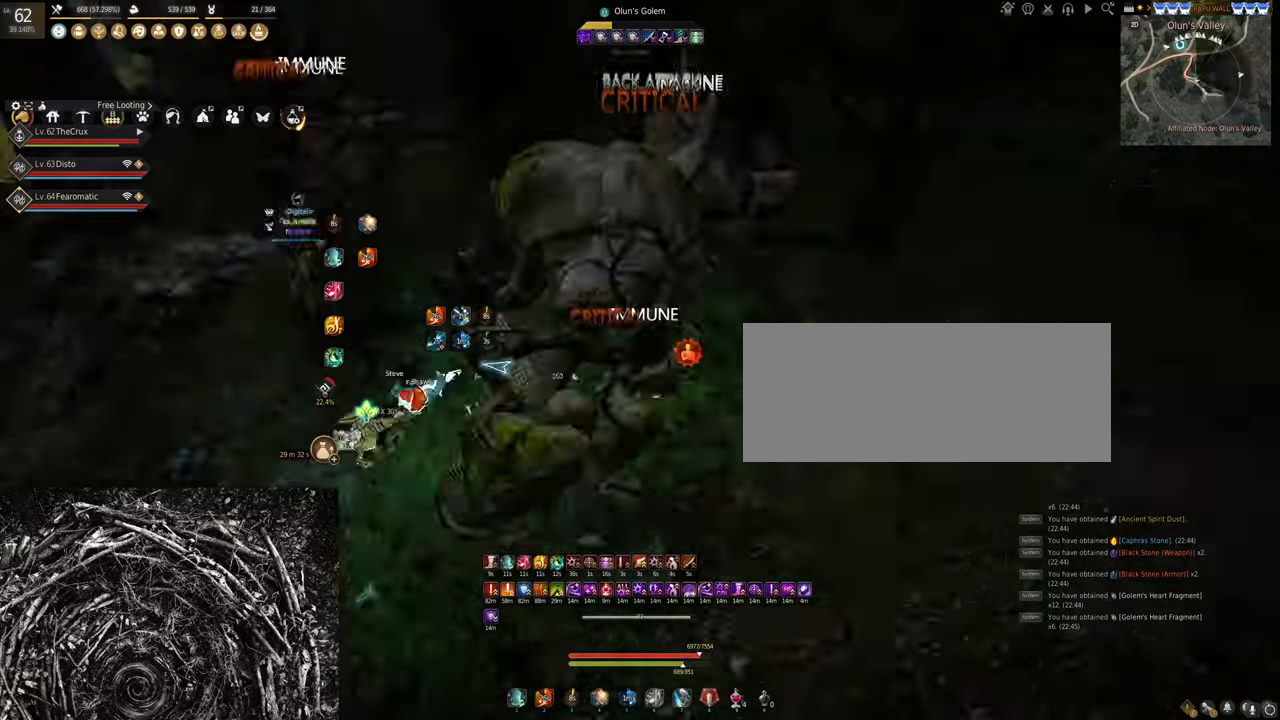
{"keys": [], "mouse": [], "events": []}
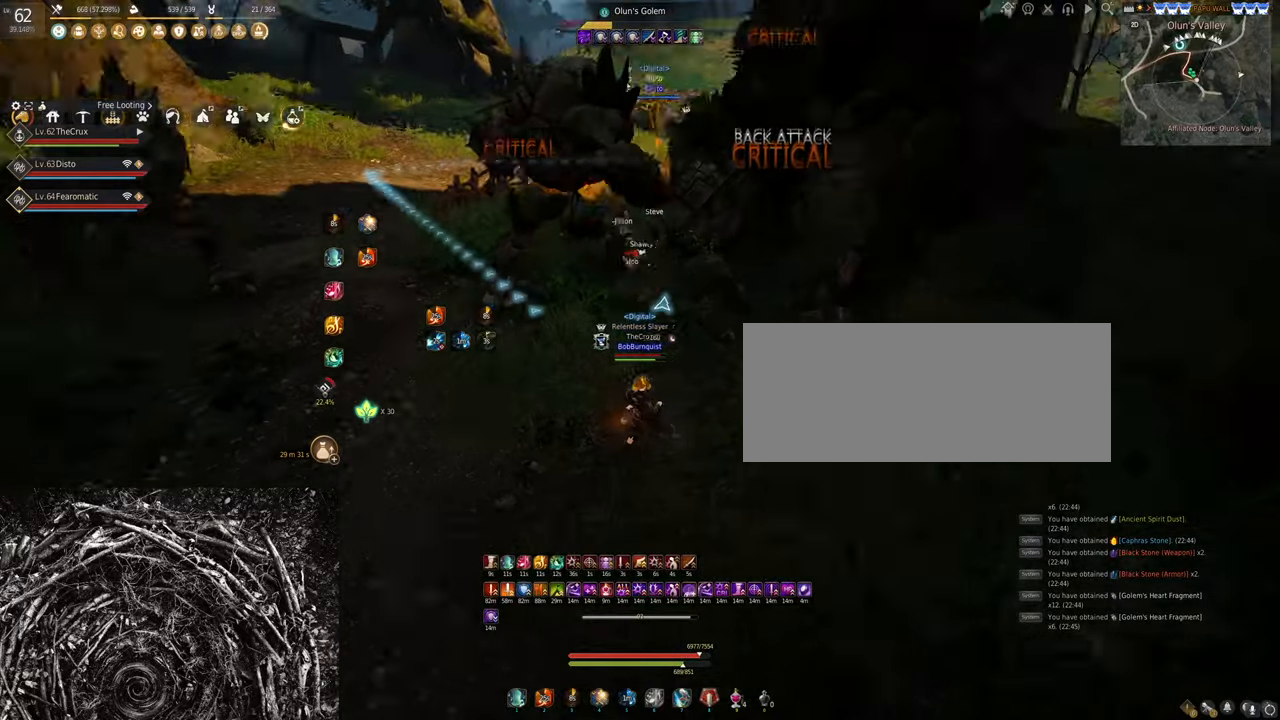
{"keys": [], "mouse": [], "events": [[67, "shift", "down"], [67, "w", "down"], [267, "shift", "up"], [300, "w", "up"]]}
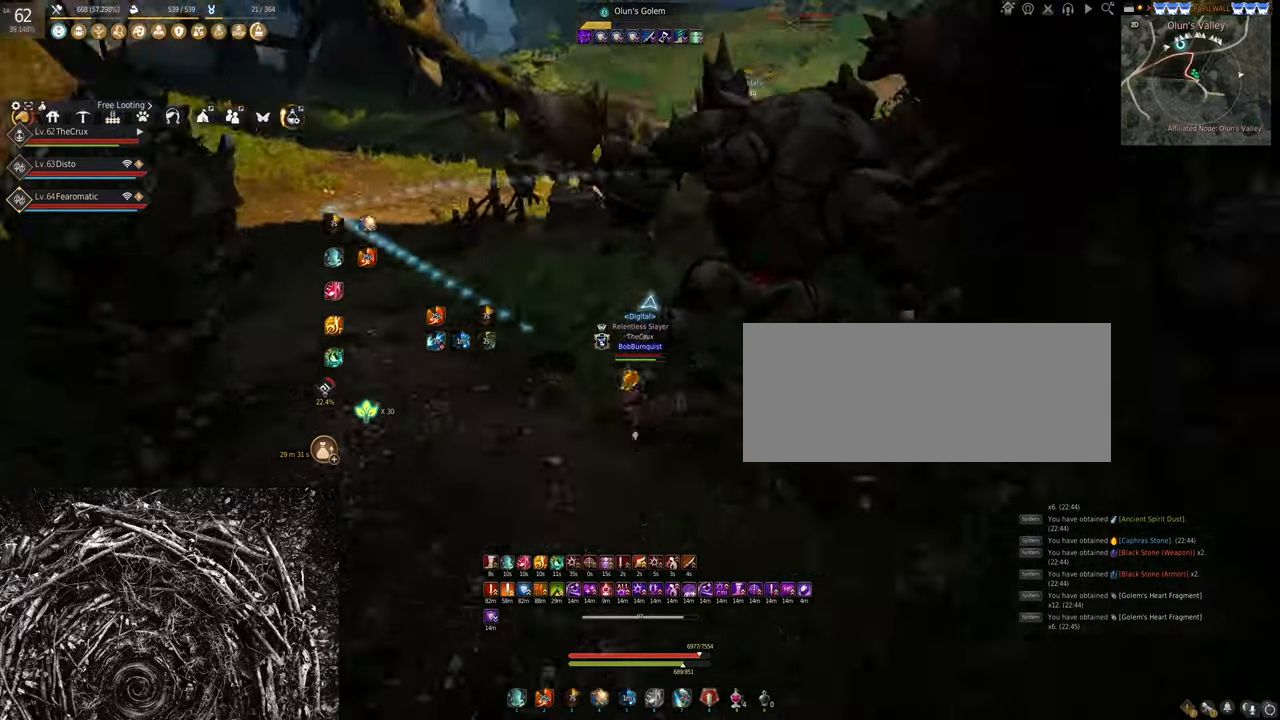
{"keys": ["a", "f"], "mouse": [], "events": [[100, "f", "down"], [500, "a", "down"]]}
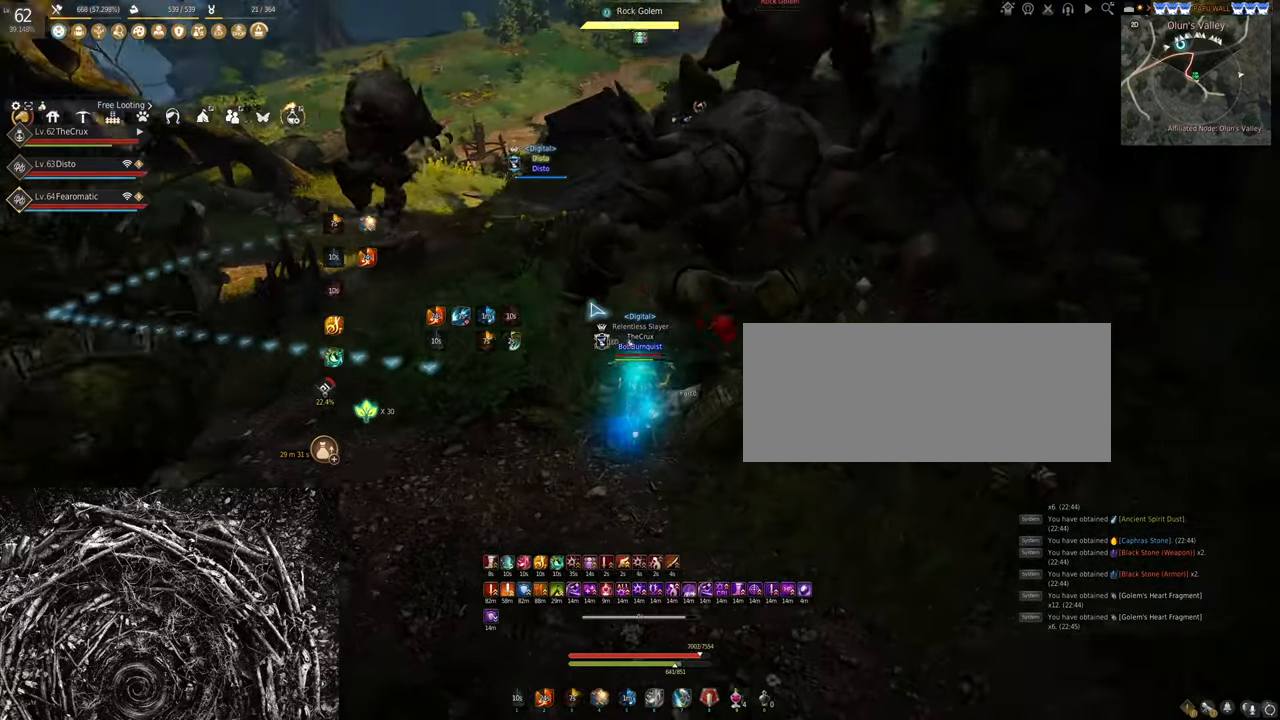
{"keys": ["space"], "mouse": [], "events": [[100, "s", "down"], [167, "a", "up"], [200, "d", "down"], [300, "s", "up"], [433, "d", "up"], [433, "space", "down"], [500, "f", "up"]]}
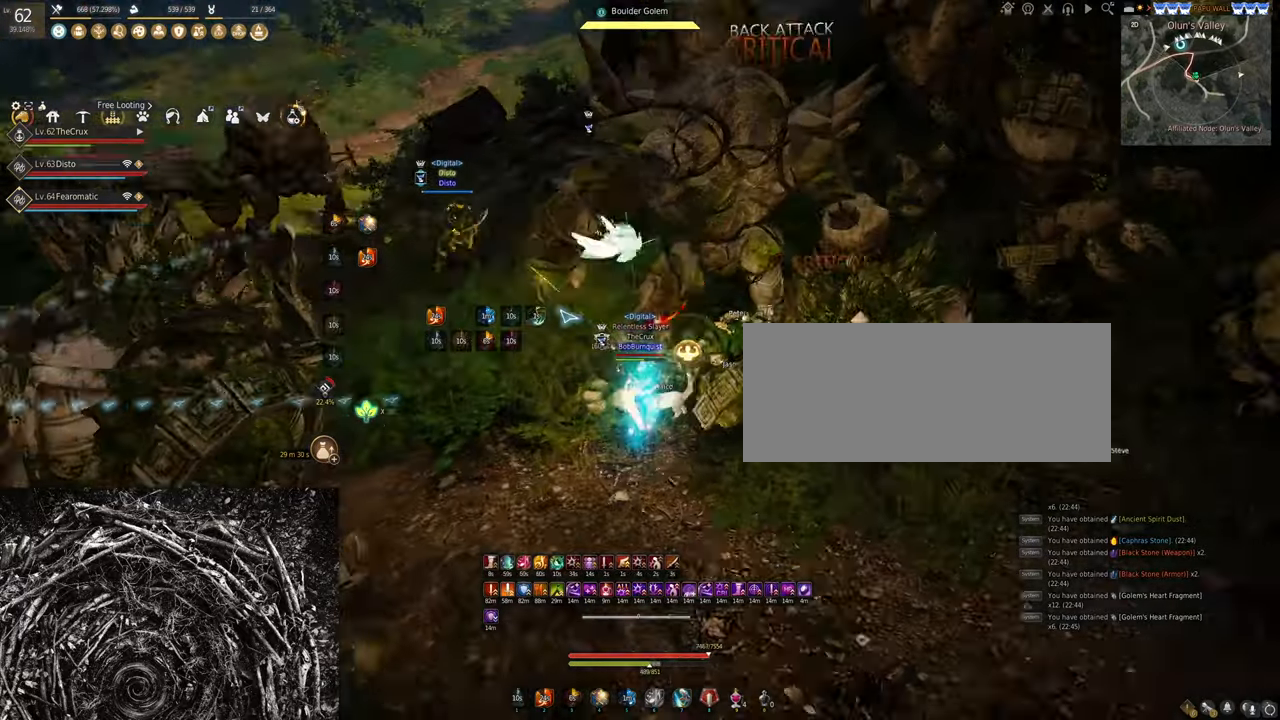
{"keys": ["space"], "mouse": [], "events": []}
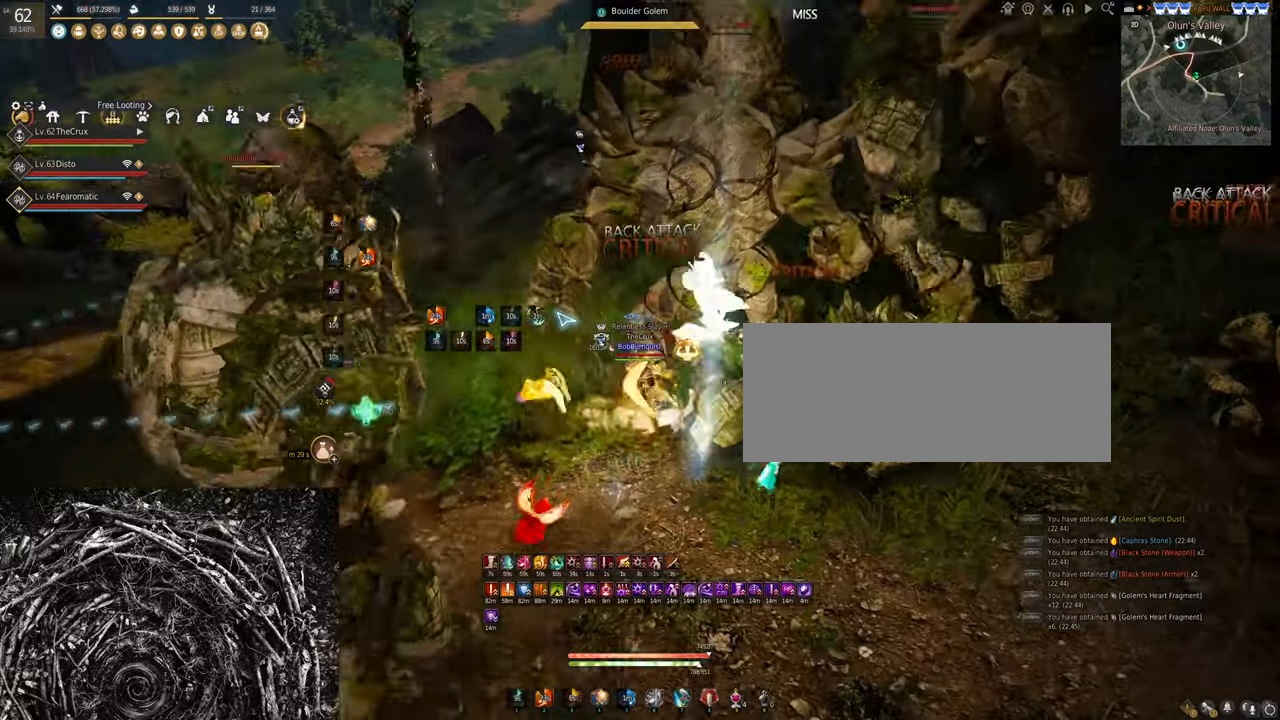
{"keys": ["w"], "mouse": [], "events": [[267, "space", "up"], [500, "w", "down"]]}
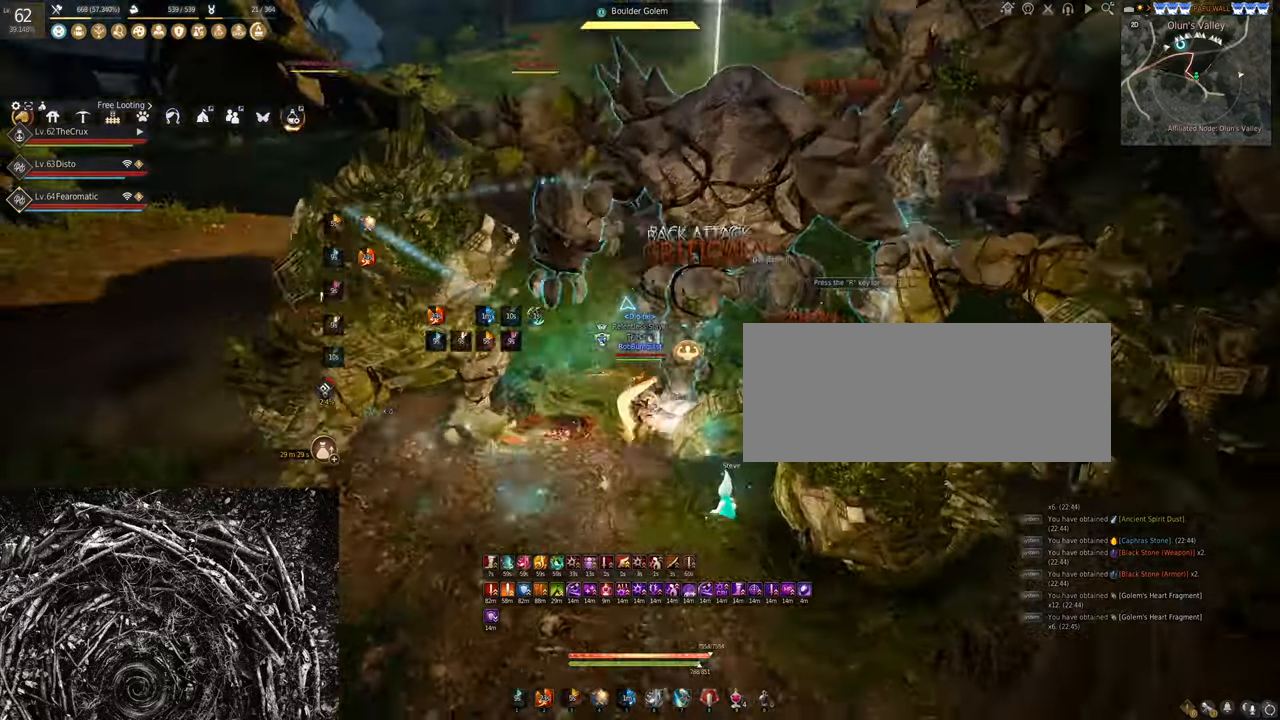
{"keys": ["s"], "mouse": [], "events": [[33, "f", "down"], [300, "f", "up"], [300, "w", "up"], [467, "s", "down"]]}
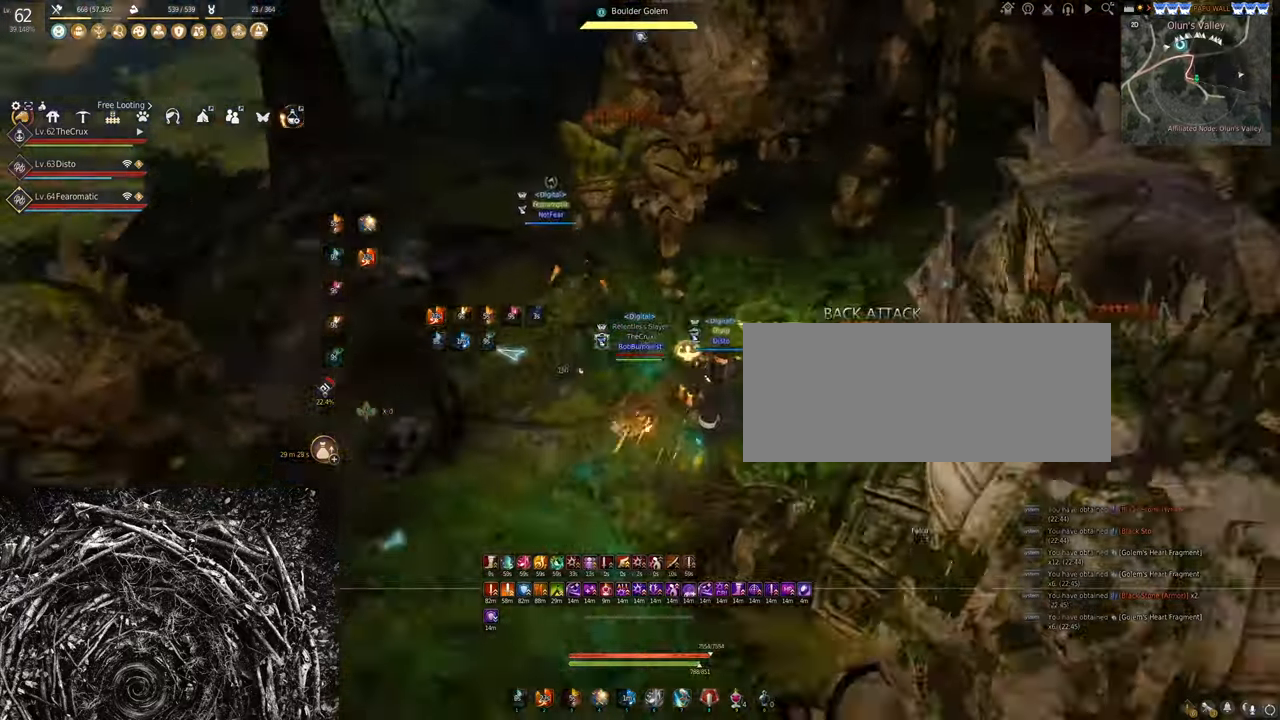
{"keys": ["s"], "mouse": ["left"], "events": [[33, "mouse_right", "down"], [167, "mouse_right", "up"], [300, "mouse_left", "down"]]}
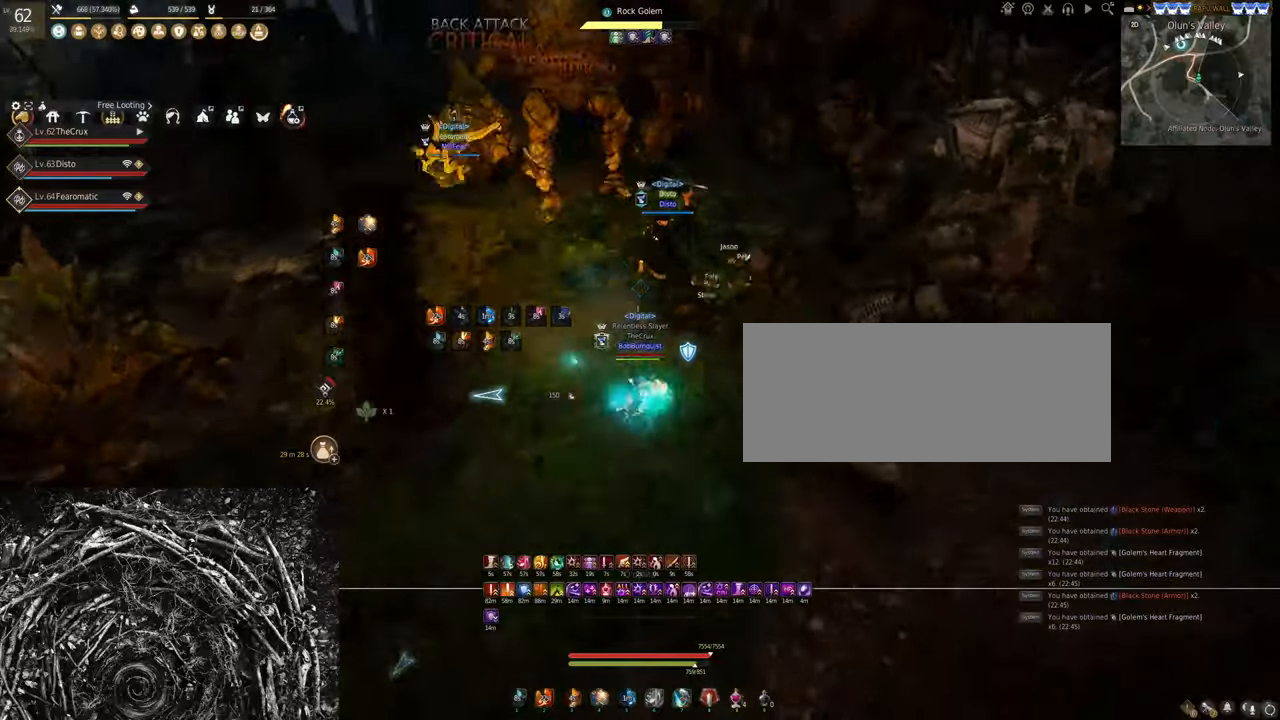
{"keys": ["shift"], "mouse": ["left"], "events": [[366, "s", "up"], [400, "shift", "down"]]}
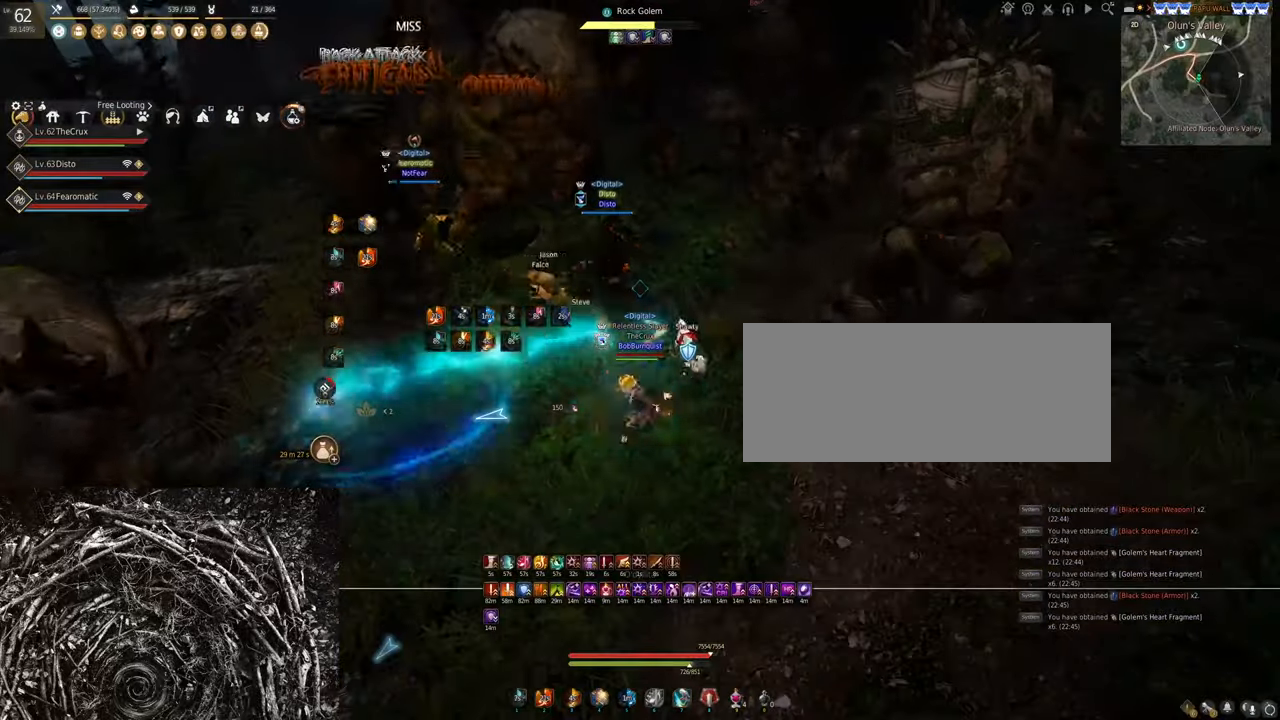
{"keys": [], "mouse": ["left"], "events": [[466, "shift", "up"]]}
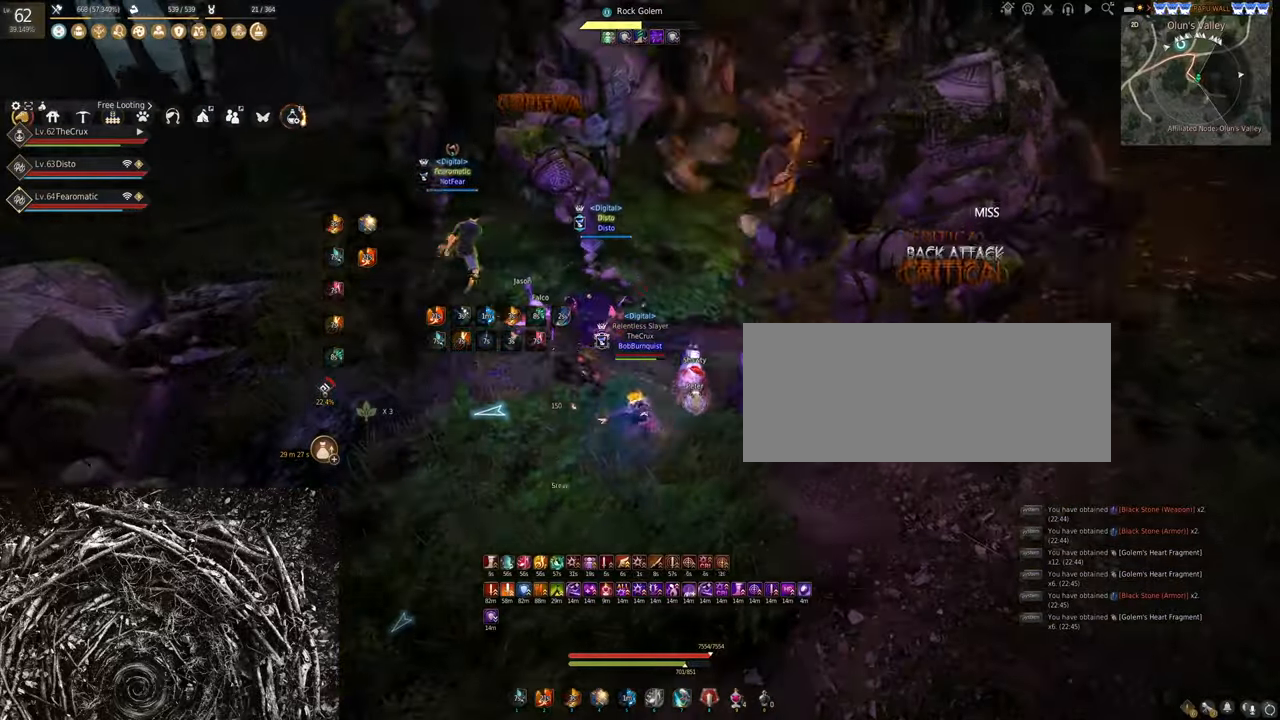
{"keys": ["d"], "mouse": ["left"], "events": [[166, "d", "down"]]}
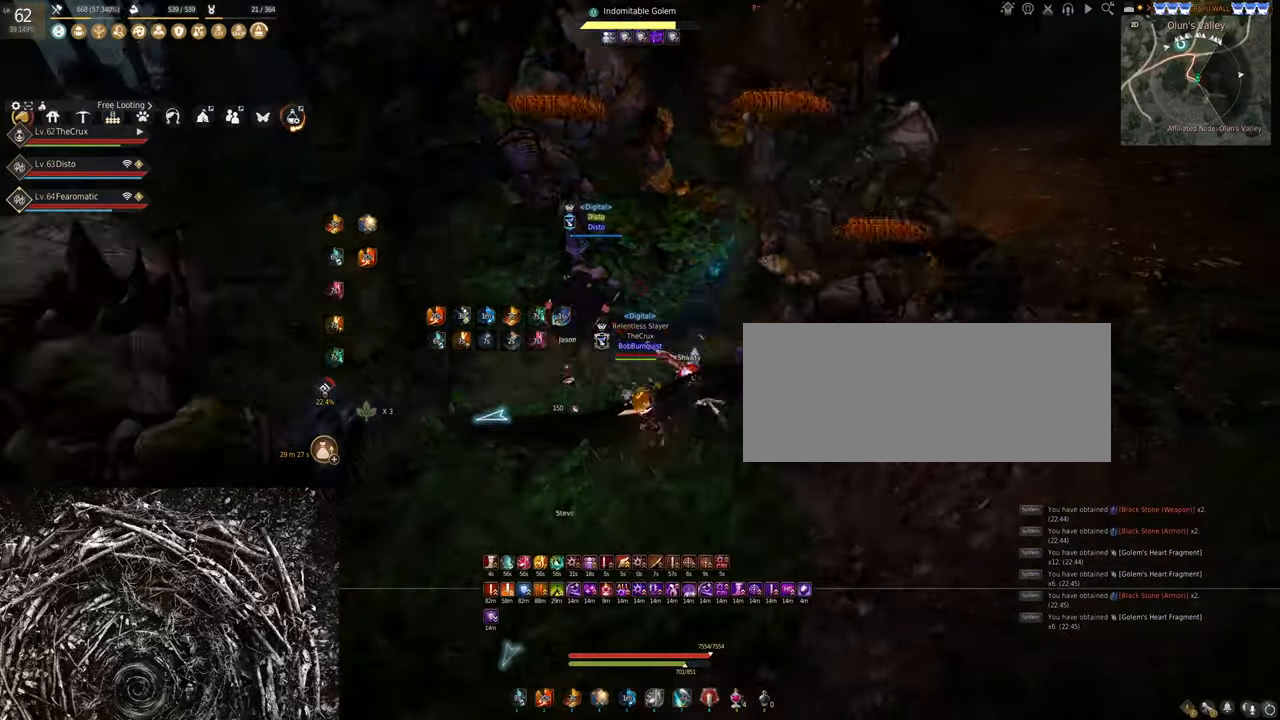
{"keys": ["d"], "mouse": ["left"], "events": []}
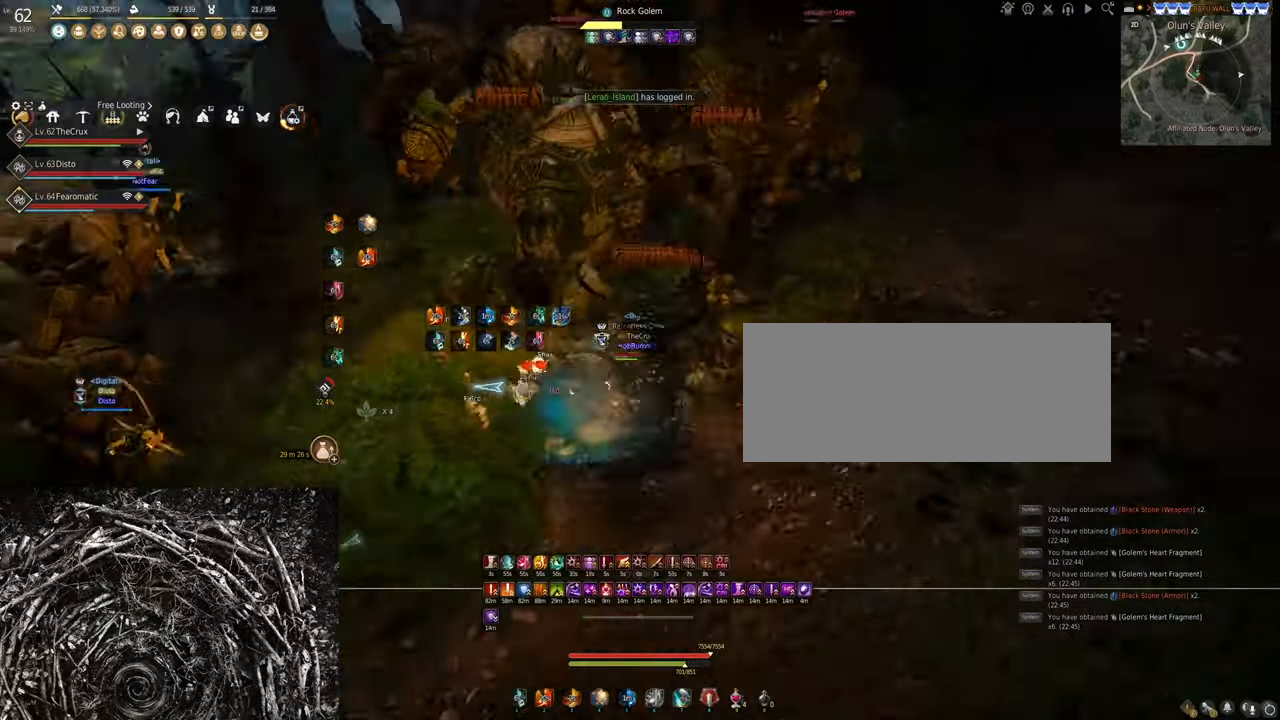
{"keys": [], "mouse": ["right"], "events": [[33, "d", "up"], [33, "mouse_left", "up"], [133, "mouse_right", "down"]]}
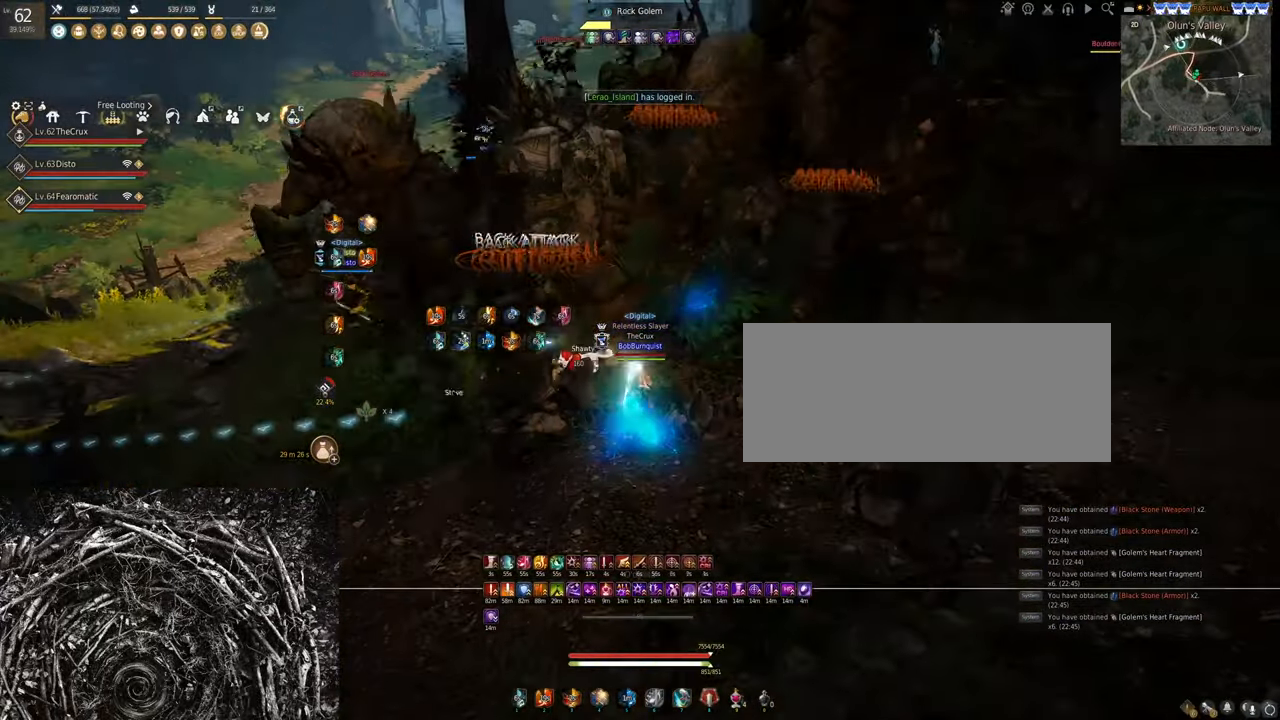
{"keys": [], "mouse": ["right"], "events": []}
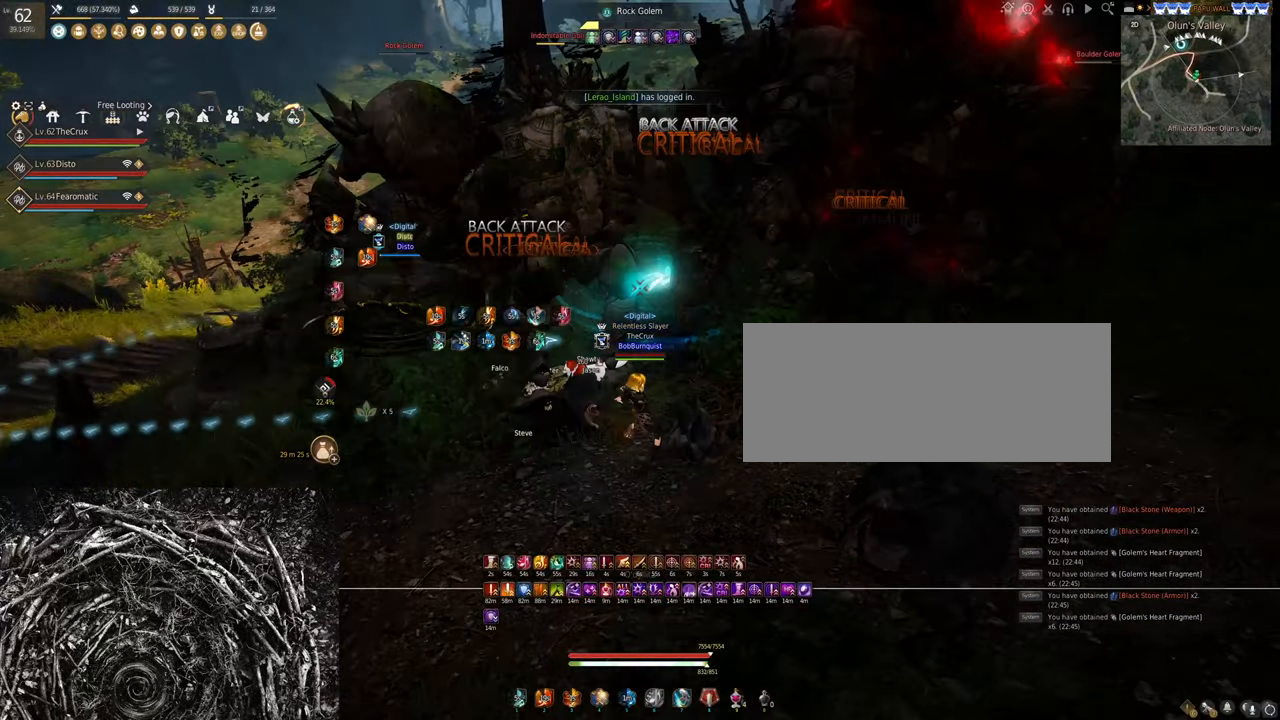
{"keys": [], "mouse": ["right"], "events": []}
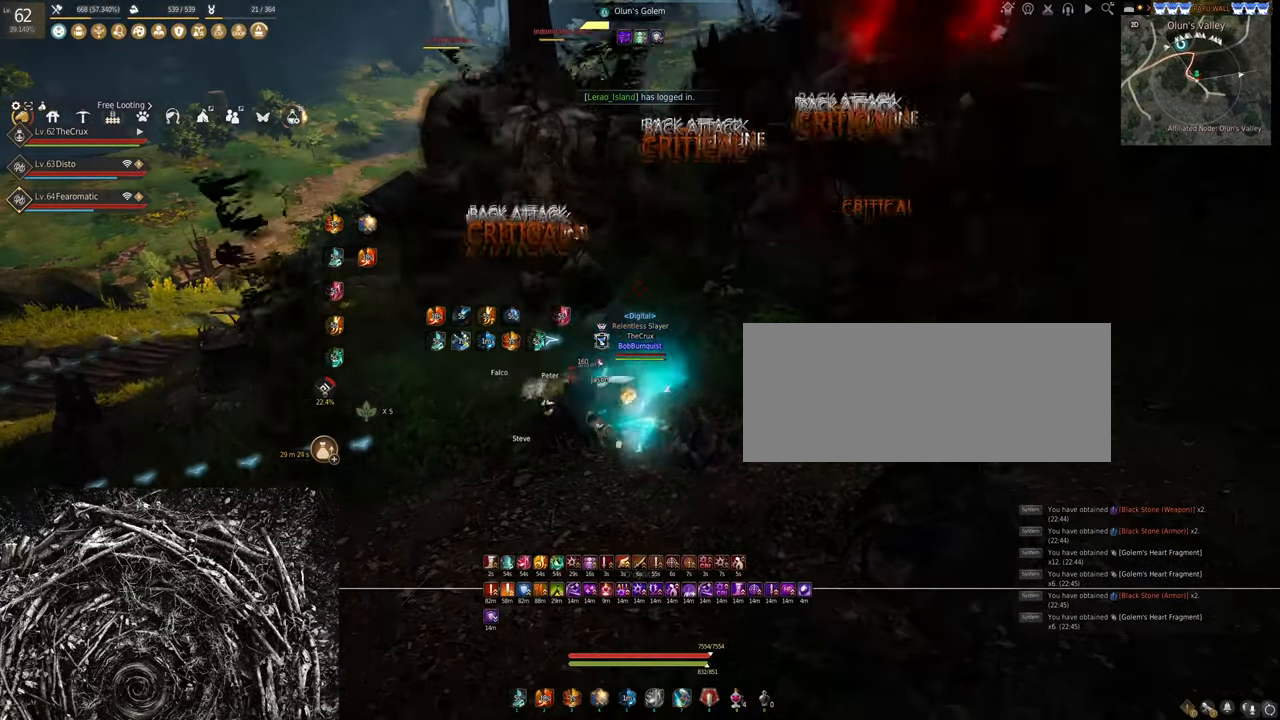
{"keys": [], "mouse": ["right"], "events": []}